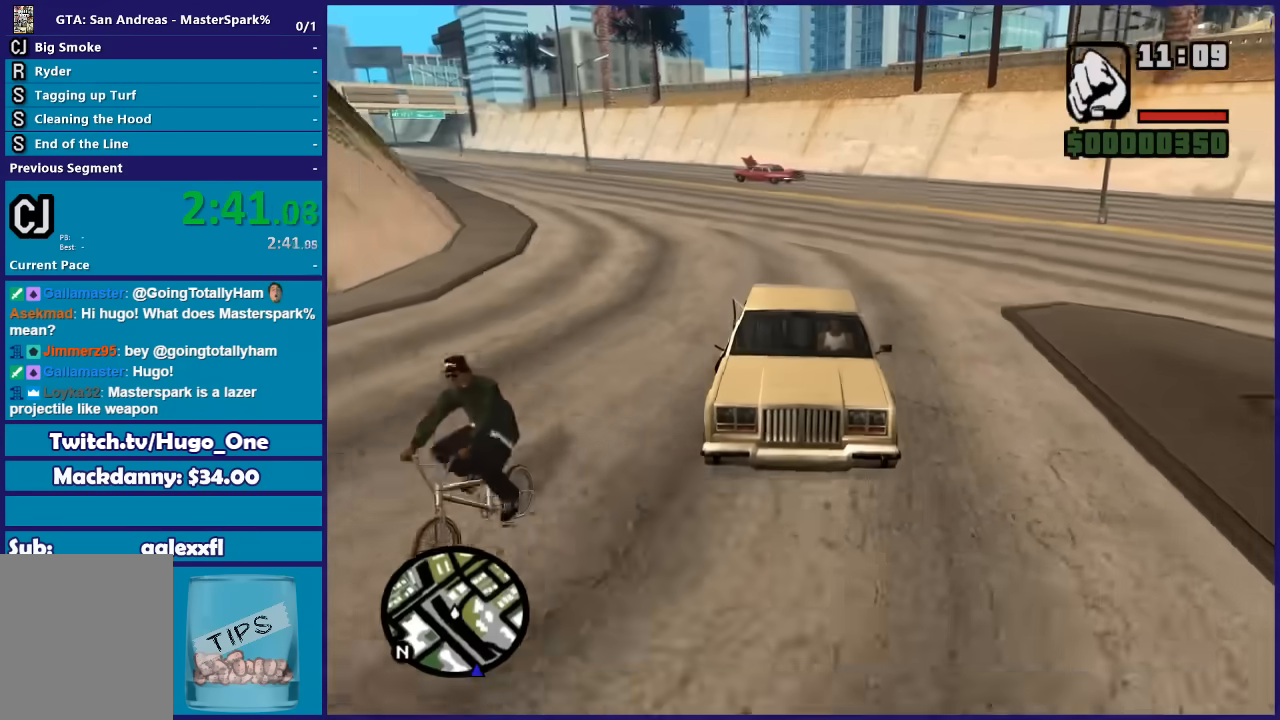
Gameplay with a controller (Xbox layout); each line is a JSON object with the inputs held at the frame after it. "button_events" lists button changes between this image and that frame as [ms after this image, input, new state], when the widget could be followed in between (sticks are given only as held states). This document gives stick clicks only as held states, not as events.
{"buttons": ["R2"], "left_stick": "right", "right_stick": "center", "button_events": [[33, "L1", "up"], [67, "R1", "up"], [100, "R2", "down"]]}
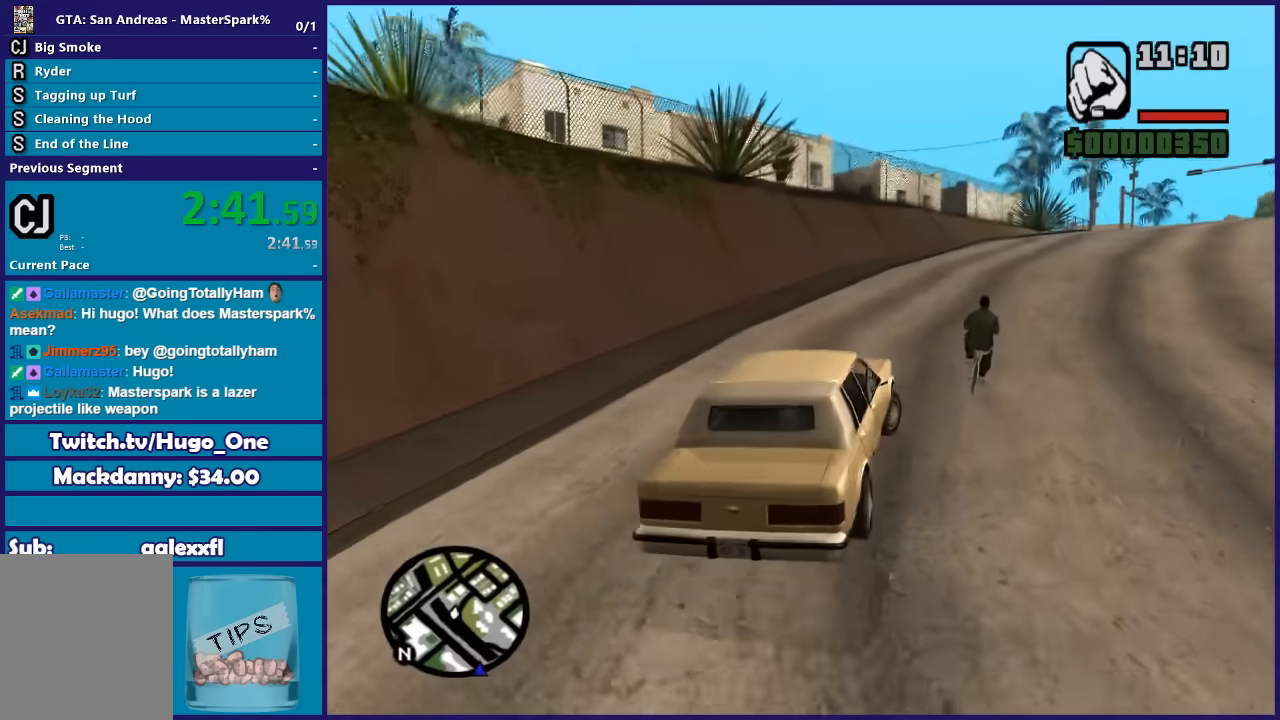
{"buttons": ["R2"], "left_stick": "down", "right_stick": "down", "button_events": []}
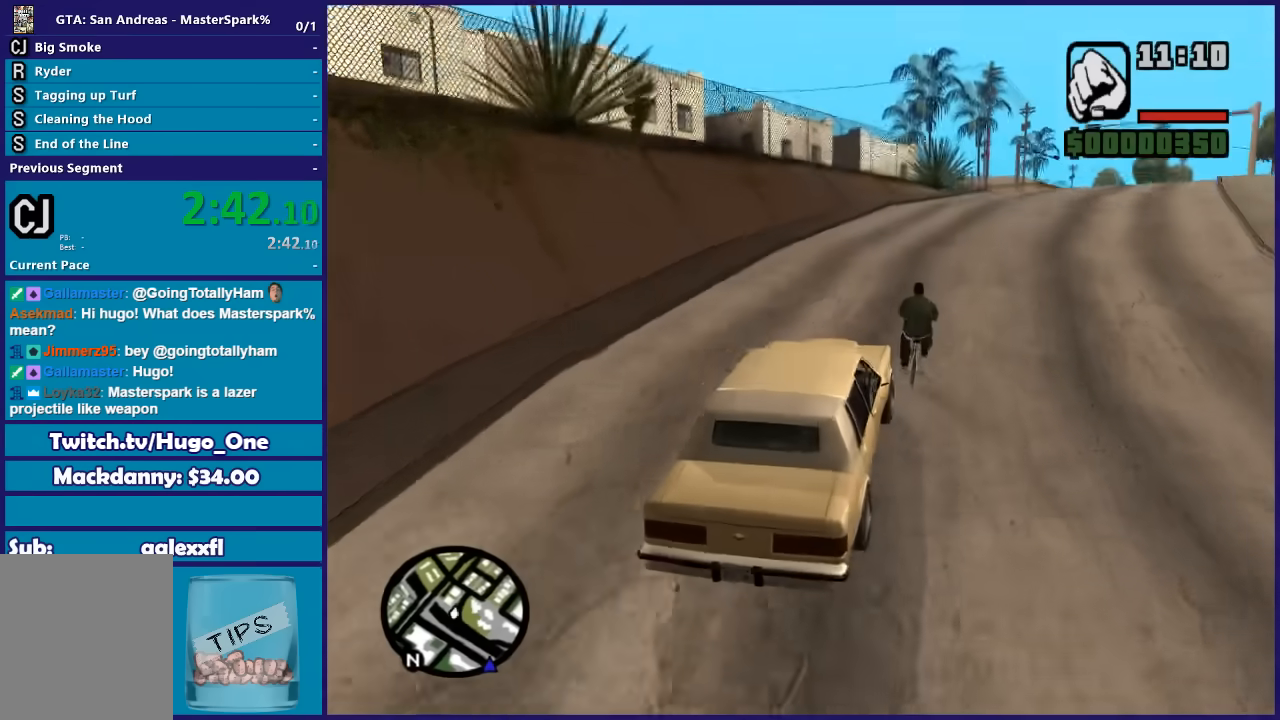
{"buttons": ["R2"], "left_stick": "right", "right_stick": "center", "button_events": [[67, "L2", "down"], [133, "R2", "up"], [267, "L2", "up"], [434, "R2", "down"]]}
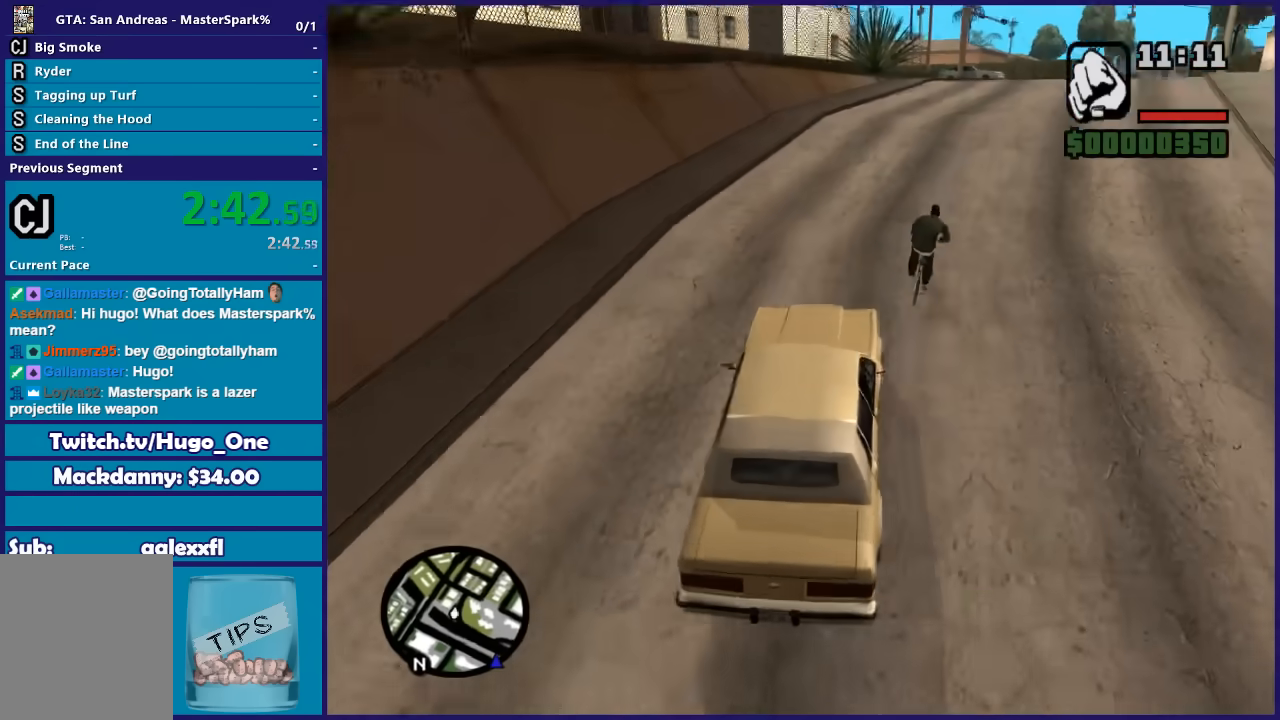
{"buttons": ["R2"], "left_stick": "right", "right_stick": "down", "button_events": []}
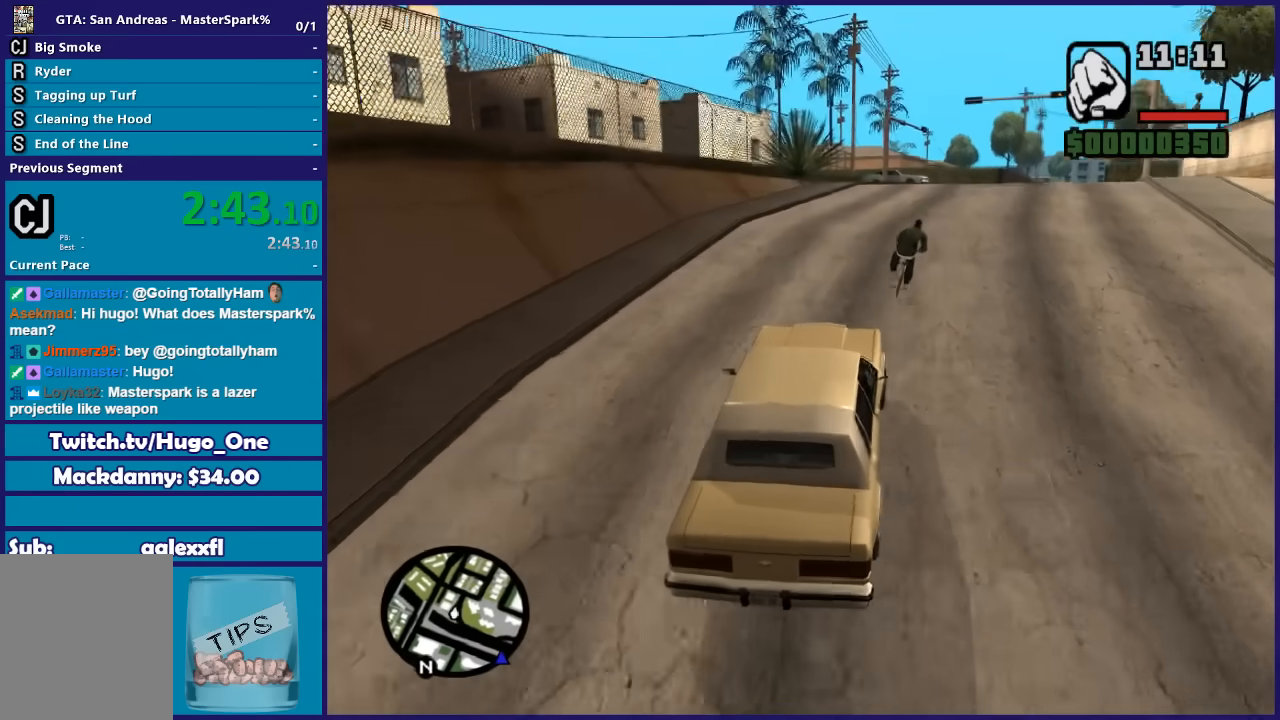
{"buttons": ["R2"], "left_stick": "center", "right_stick": "down", "button_events": []}
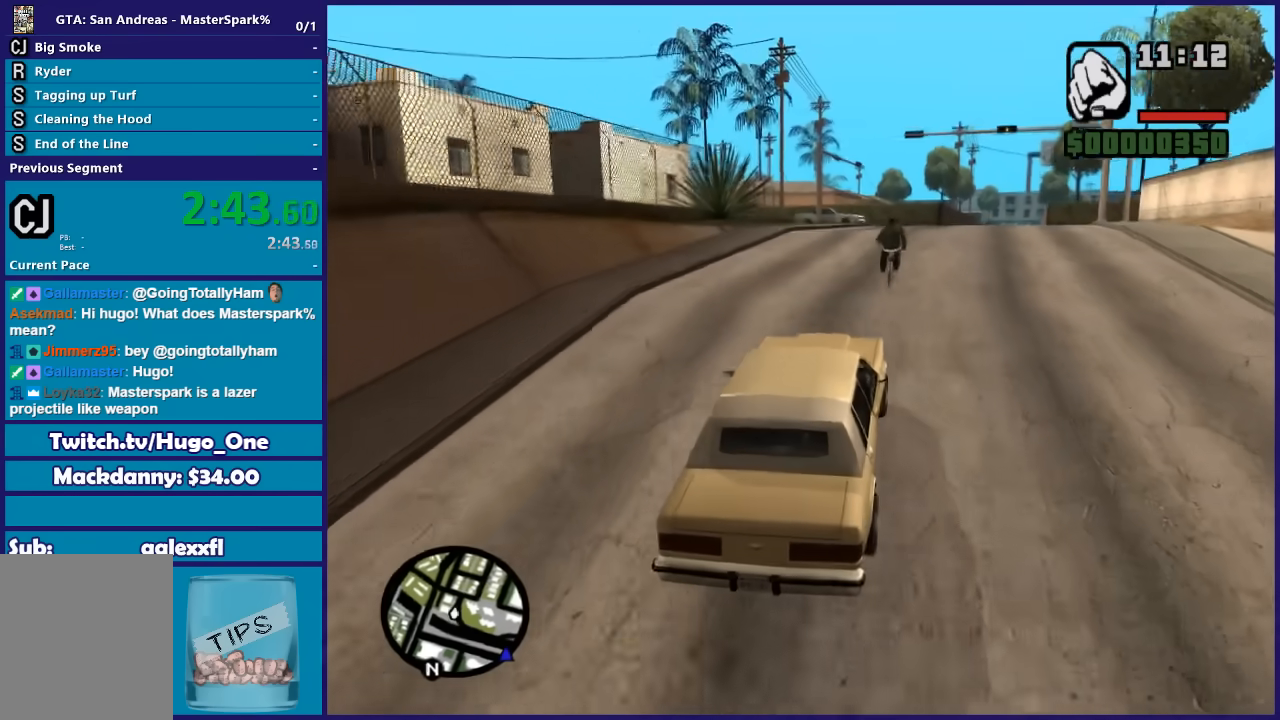
{"buttons": ["R2"], "left_stick": "center", "right_stick": "down", "button_events": []}
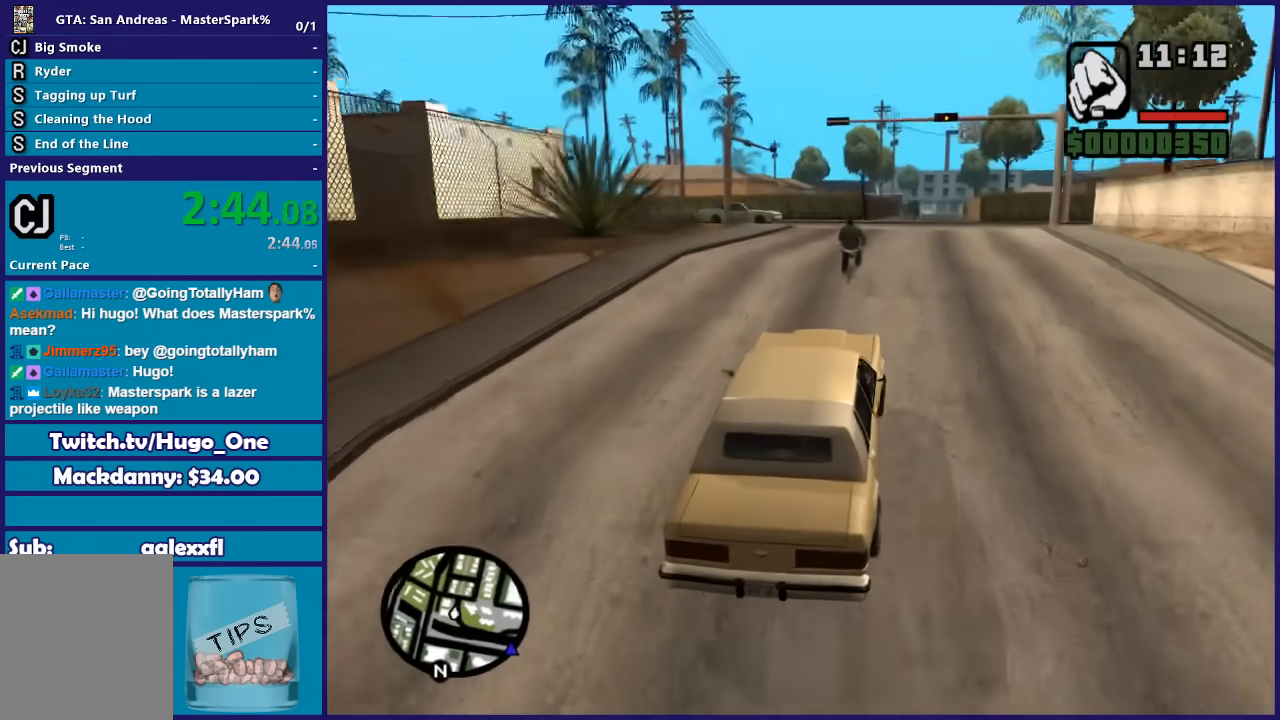
{"buttons": ["R2"], "left_stick": "center", "right_stick": "down-left", "button_events": []}
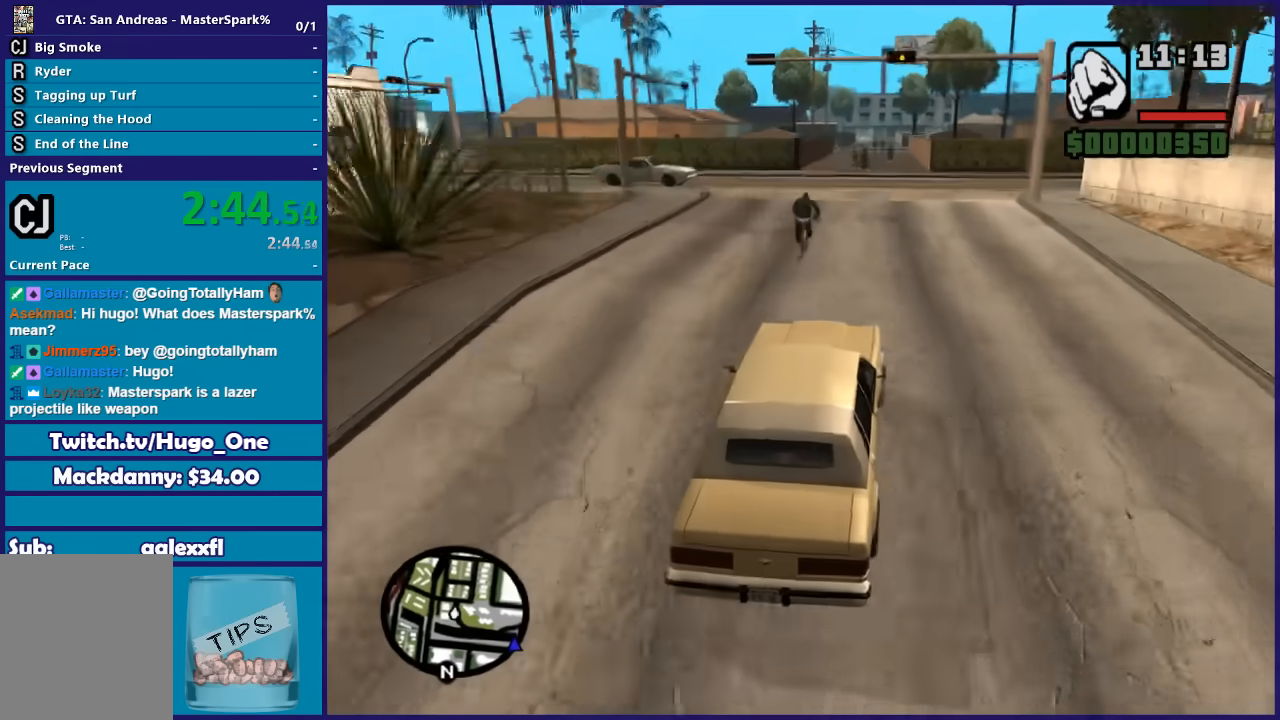
{"buttons": ["R2"], "left_stick": "center", "right_stick": "down-left", "button_events": []}
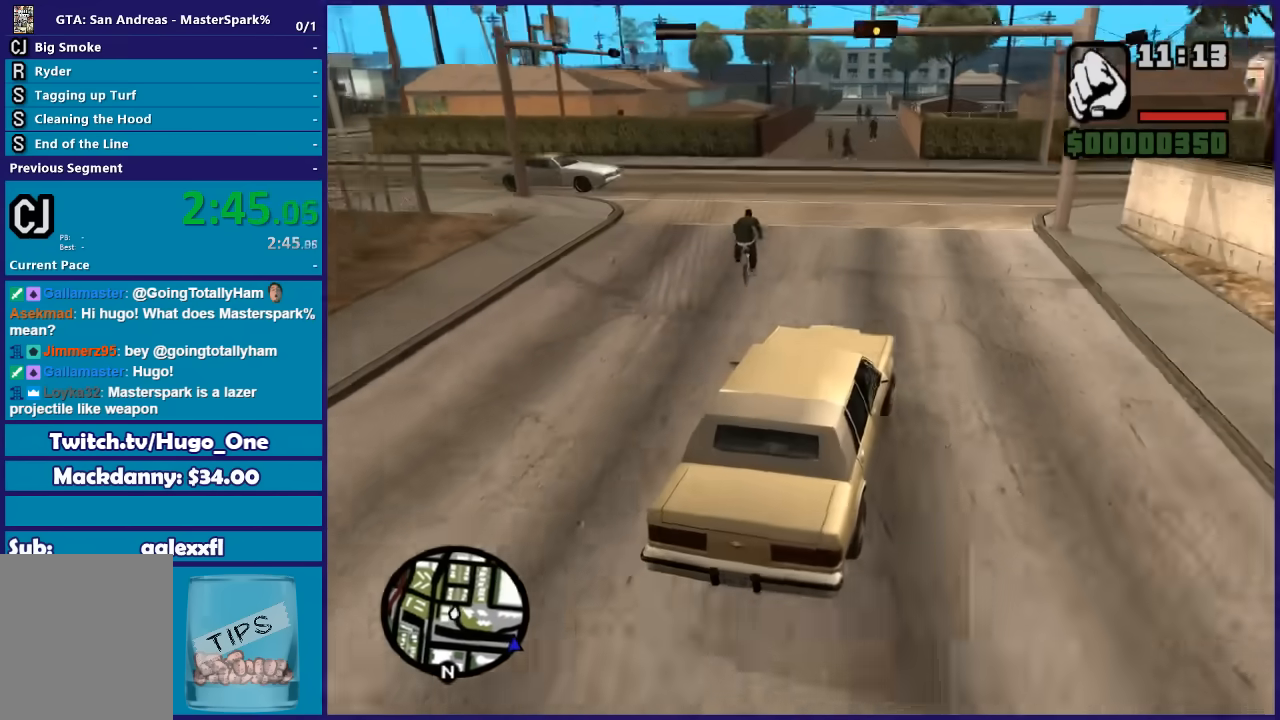
{"buttons": ["L2"], "left_stick": "left", "right_stick": "down-left", "button_events": [[367, "R2", "up"], [400, "L2", "down"]]}
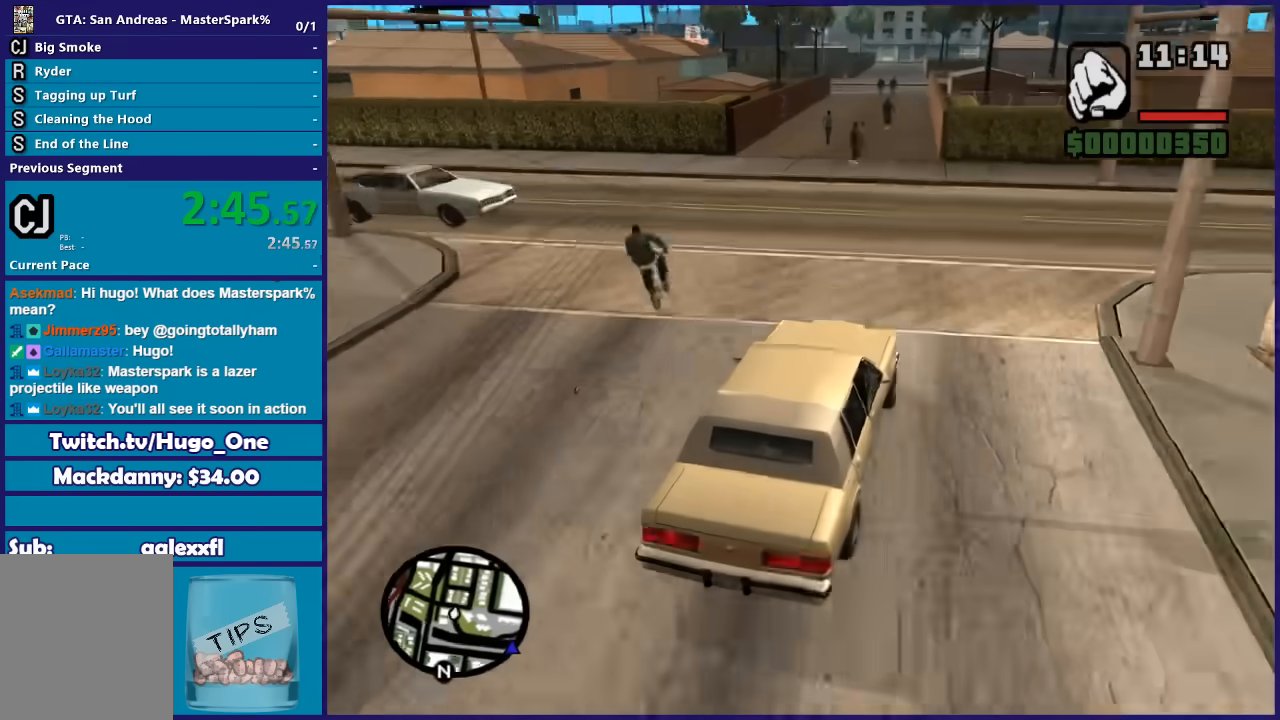
{"buttons": [], "left_stick": "center", "right_stick": "down-left", "button_events": [[67, "L2", "up"], [134, "L2", "down"], [300, "L2", "up"]]}
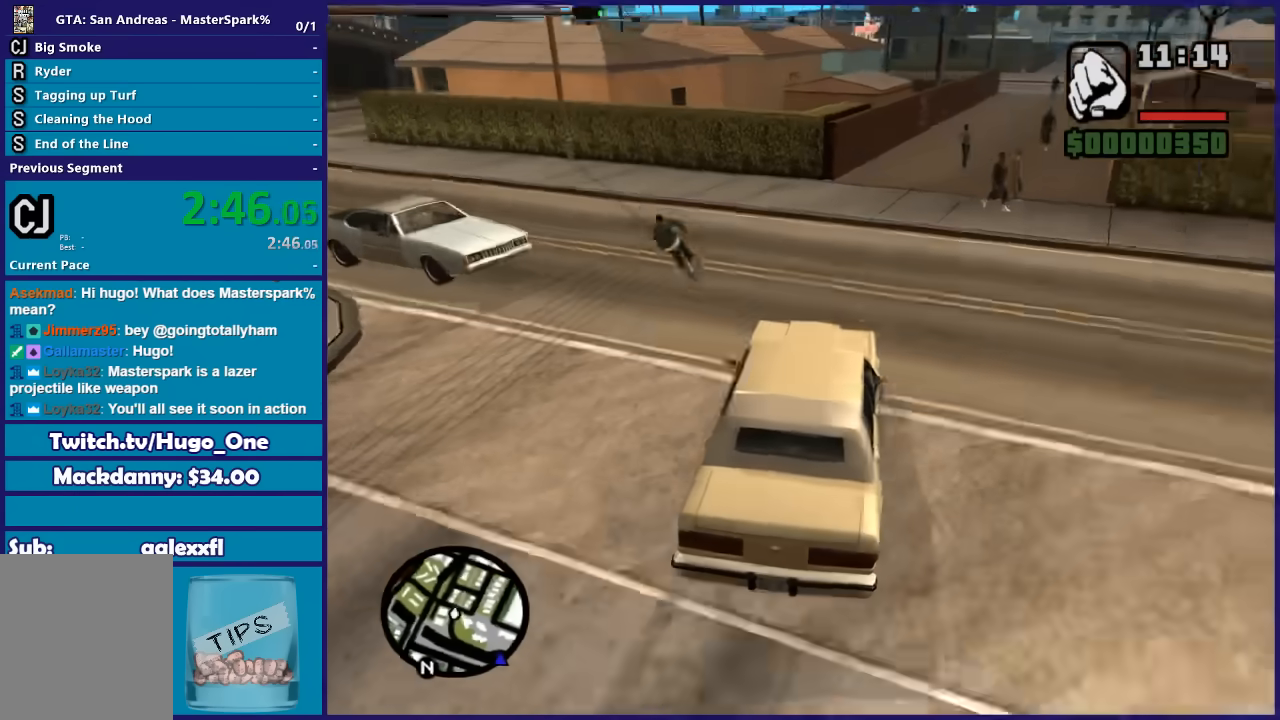
{"buttons": ["R2"], "left_stick": "left", "right_stick": "down-left", "button_events": [[300, "R2", "down"]]}
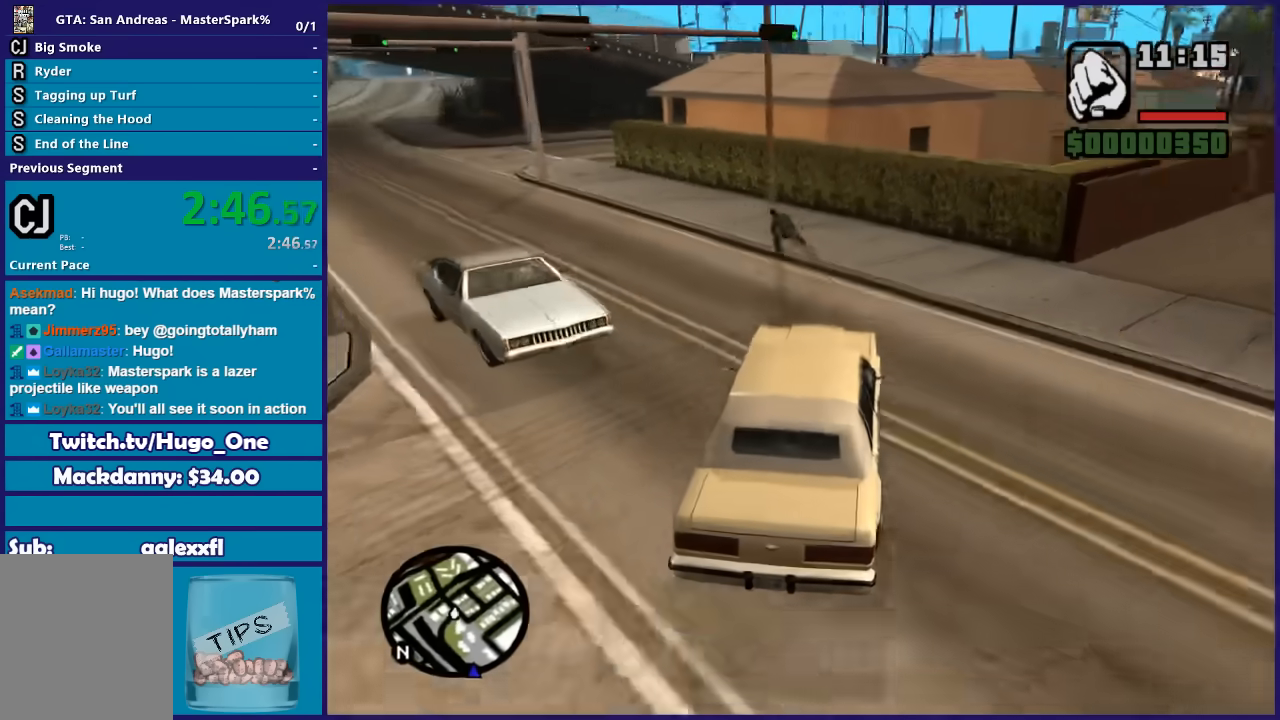
{"buttons": ["R2"], "left_stick": "left", "right_stick": "down-left", "button_events": []}
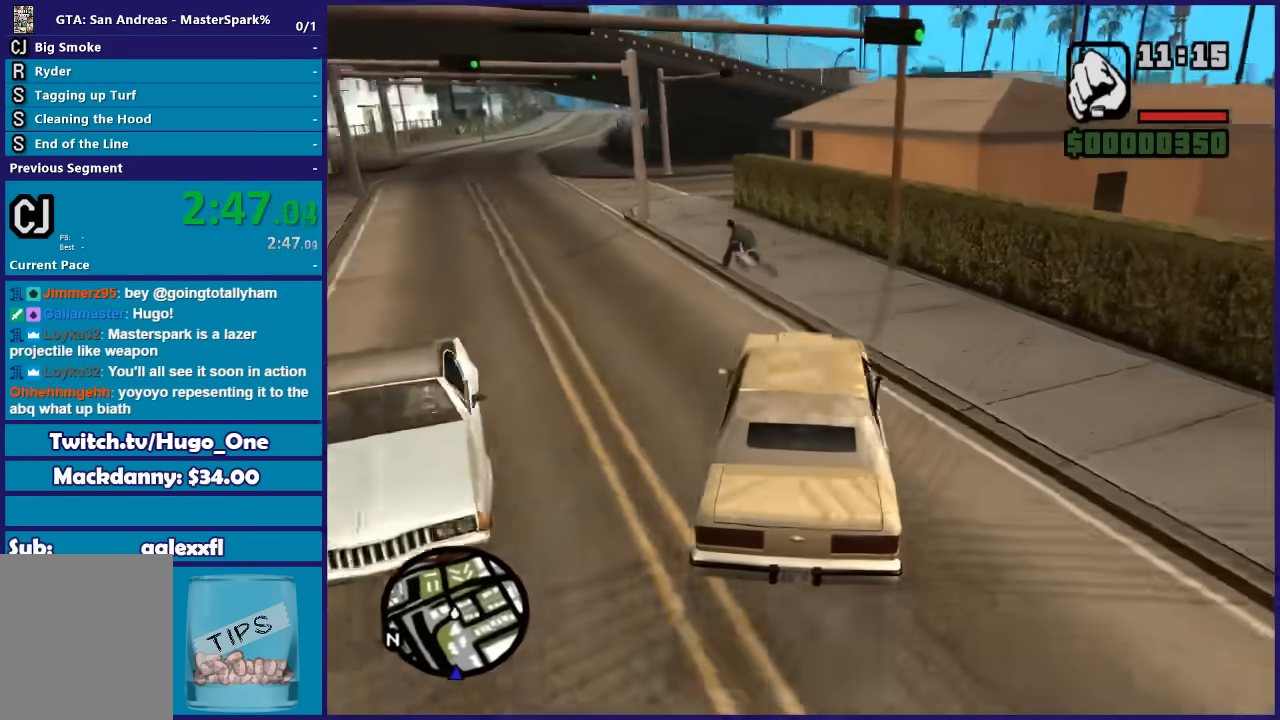
{"buttons": ["R2"], "left_stick": "center", "right_stick": "down-left", "button_events": []}
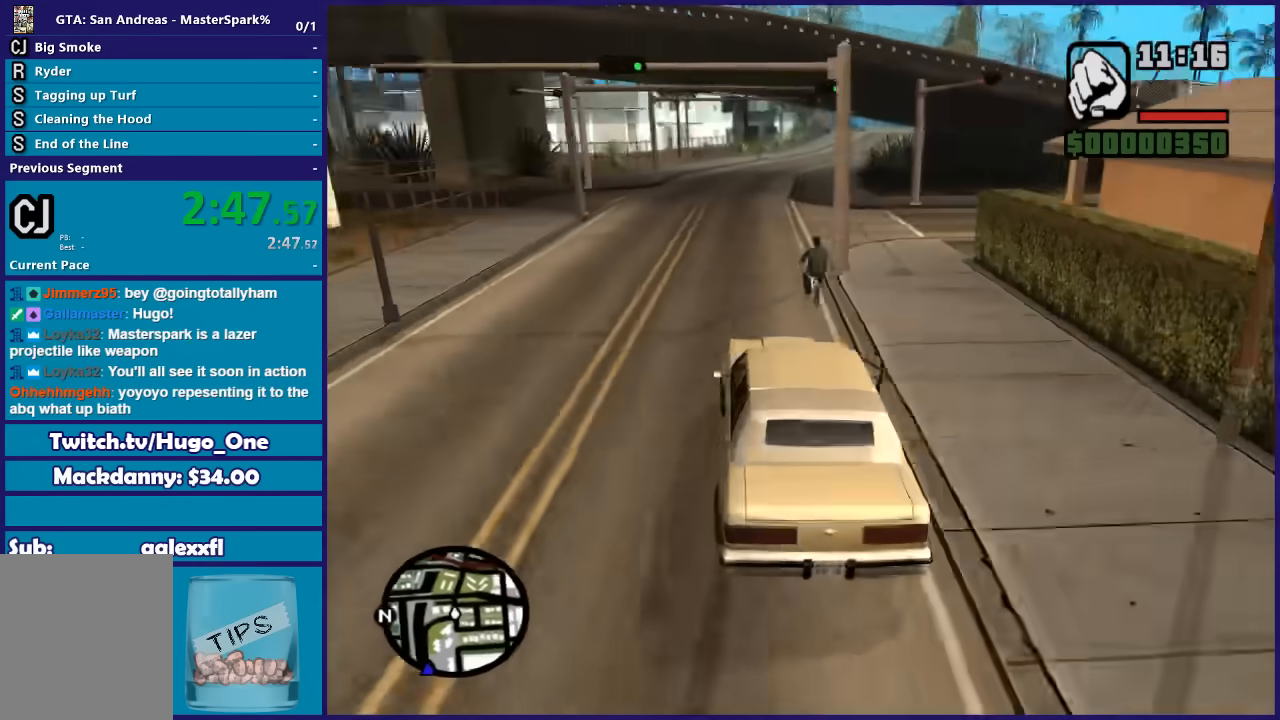
{"buttons": ["R2"], "left_stick": "center", "right_stick": "down", "button_events": []}
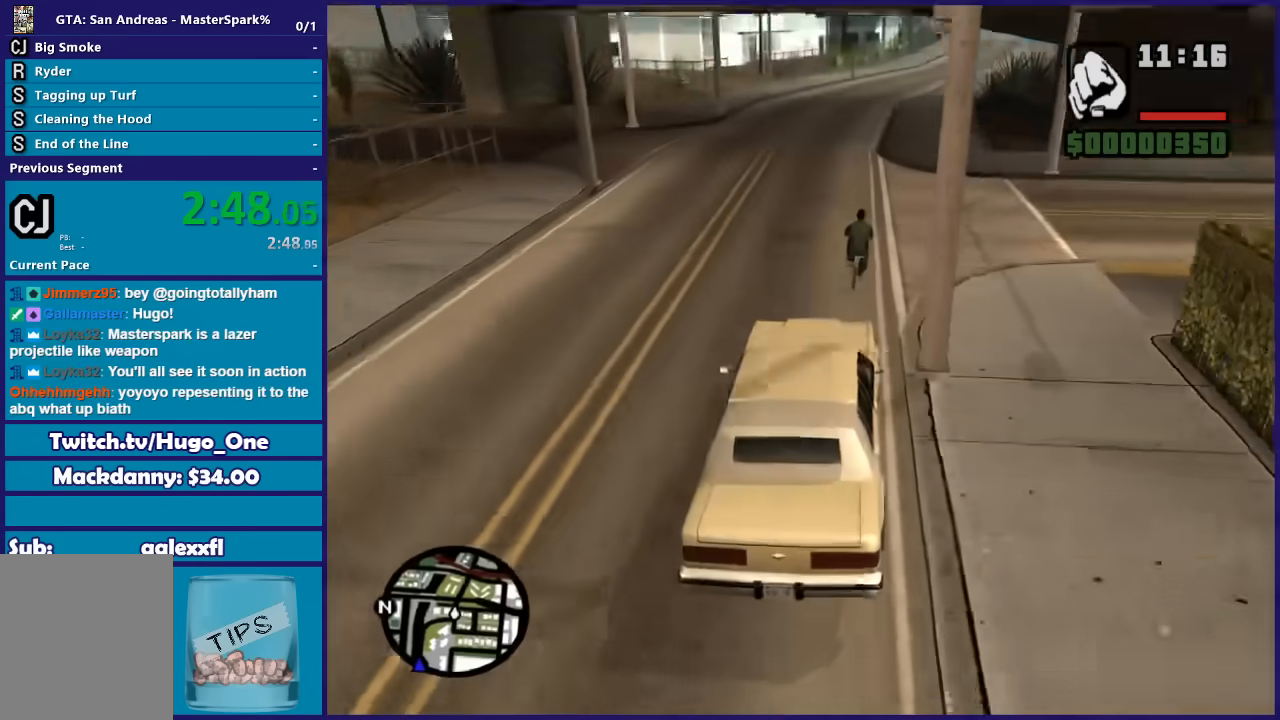
{"buttons": [], "left_stick": "center", "right_stick": "down", "button_events": [[300, "R2", "up"]]}
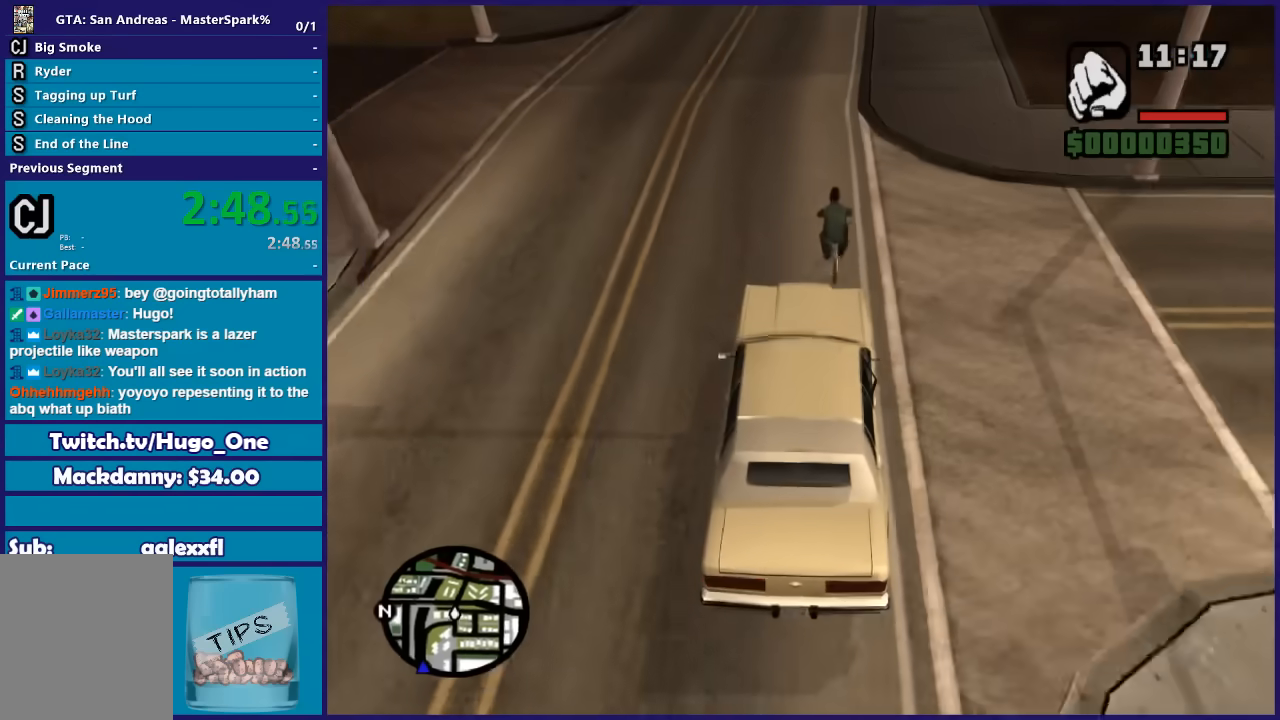
{"buttons": ["R2"], "left_stick": "center", "right_stick": "down", "button_events": [[67, "L2", "down"], [200, "L2", "up"], [434, "R2", "down"]]}
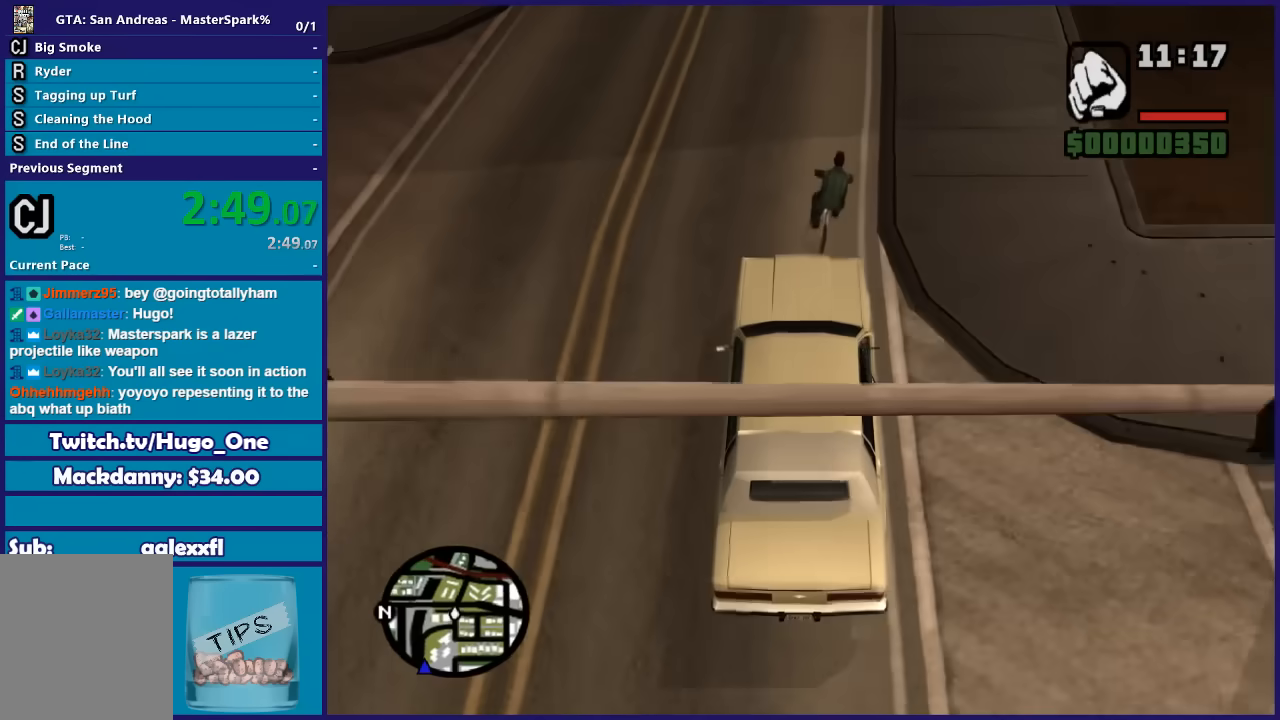
{"buttons": ["R2"], "left_stick": "center", "right_stick": "down", "button_events": []}
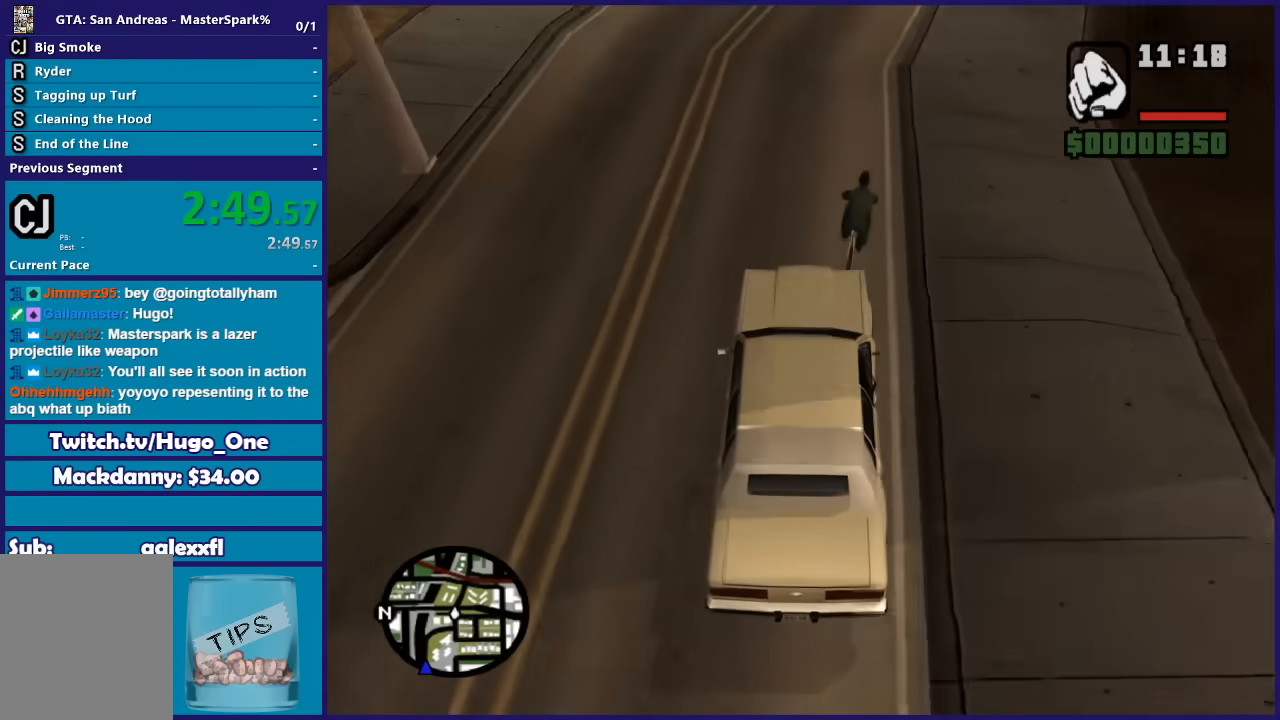
{"buttons": ["R2"], "left_stick": "right", "right_stick": "down", "button_events": []}
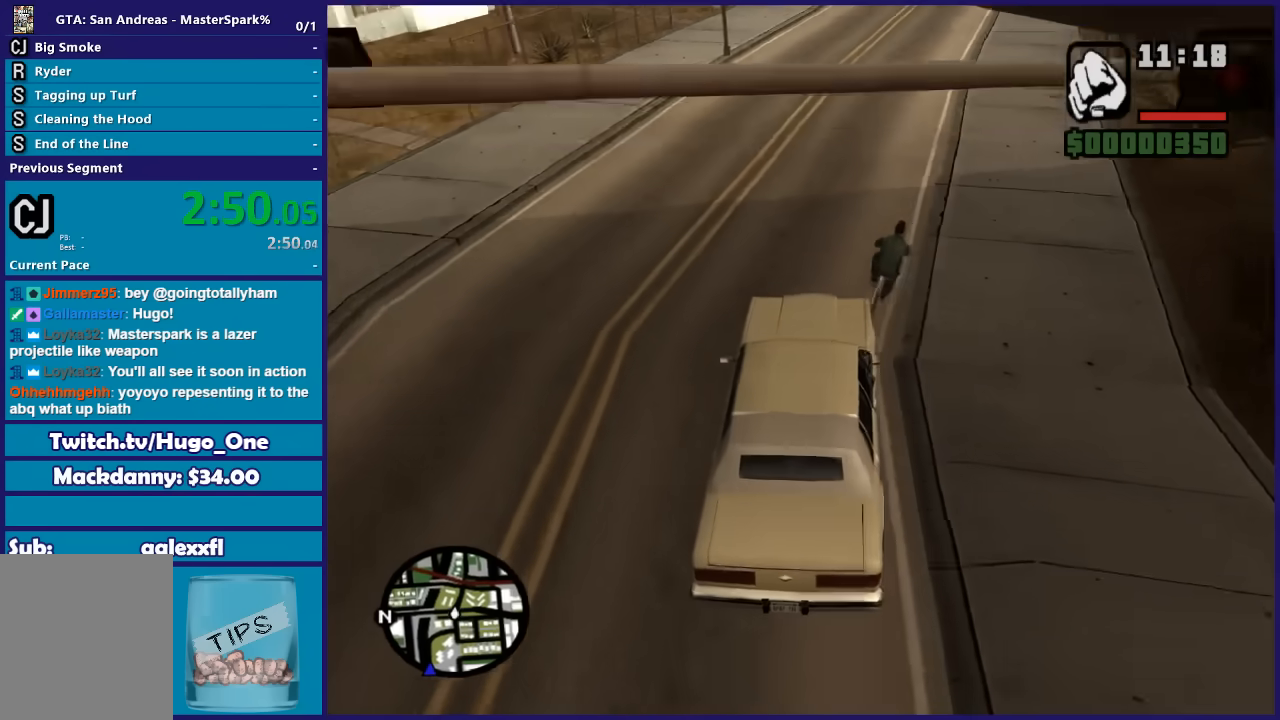
{"buttons": [], "left_stick": "down-right", "right_stick": "down", "button_events": [[233, "L2", "down"], [267, "R2", "up"], [400, "L2", "up"]]}
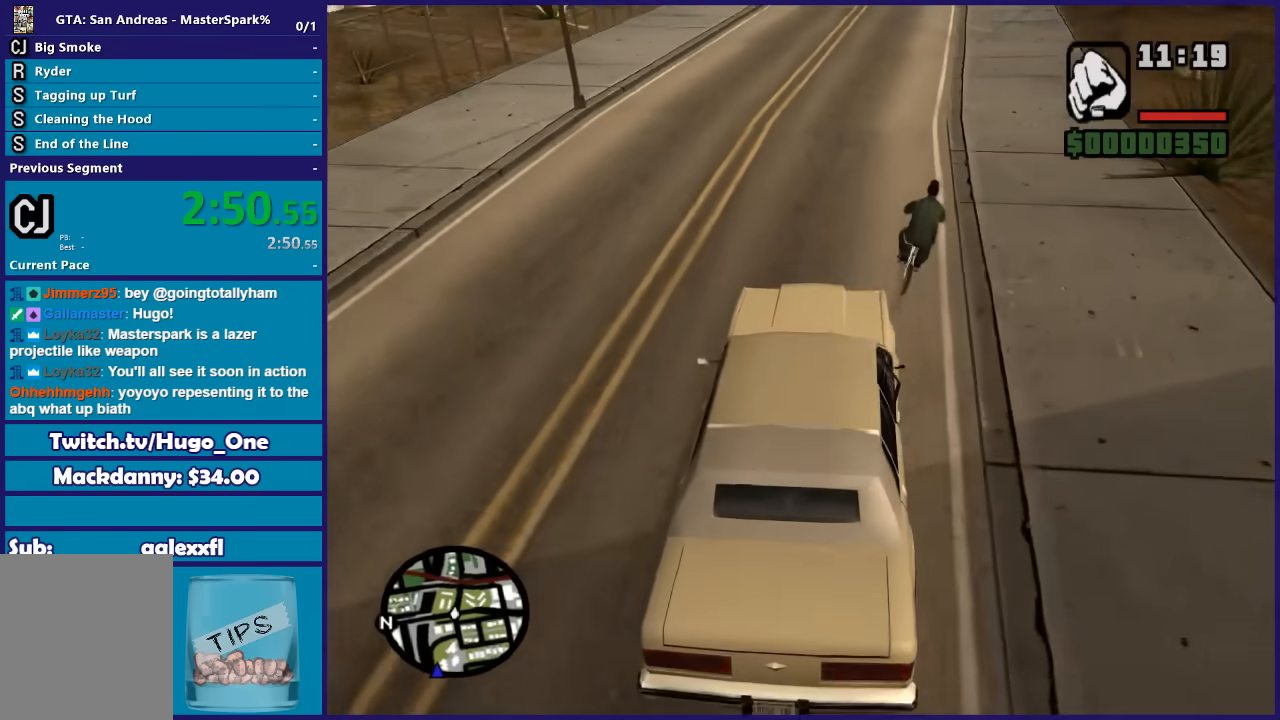
{"buttons": ["R2"], "left_stick": "center", "right_stick": "down", "button_events": [[167, "R2", "down"]]}
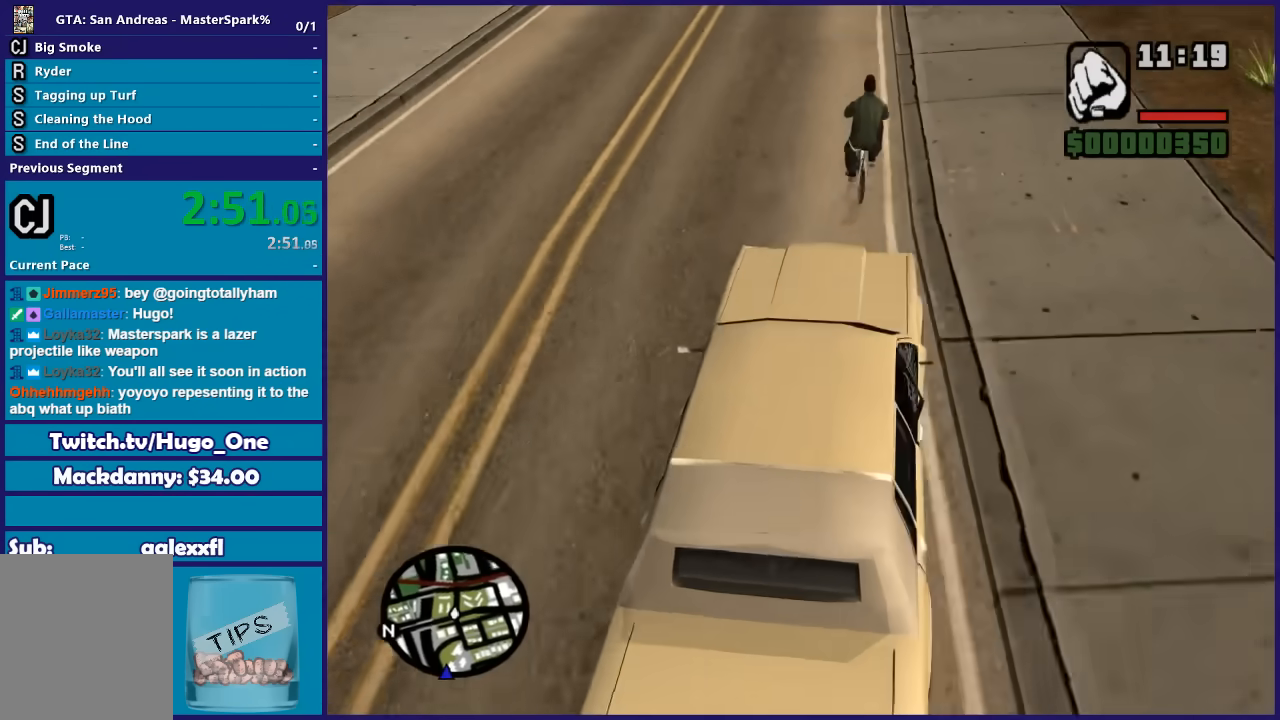
{"buttons": ["R2"], "left_stick": "center", "right_stick": "down", "button_events": []}
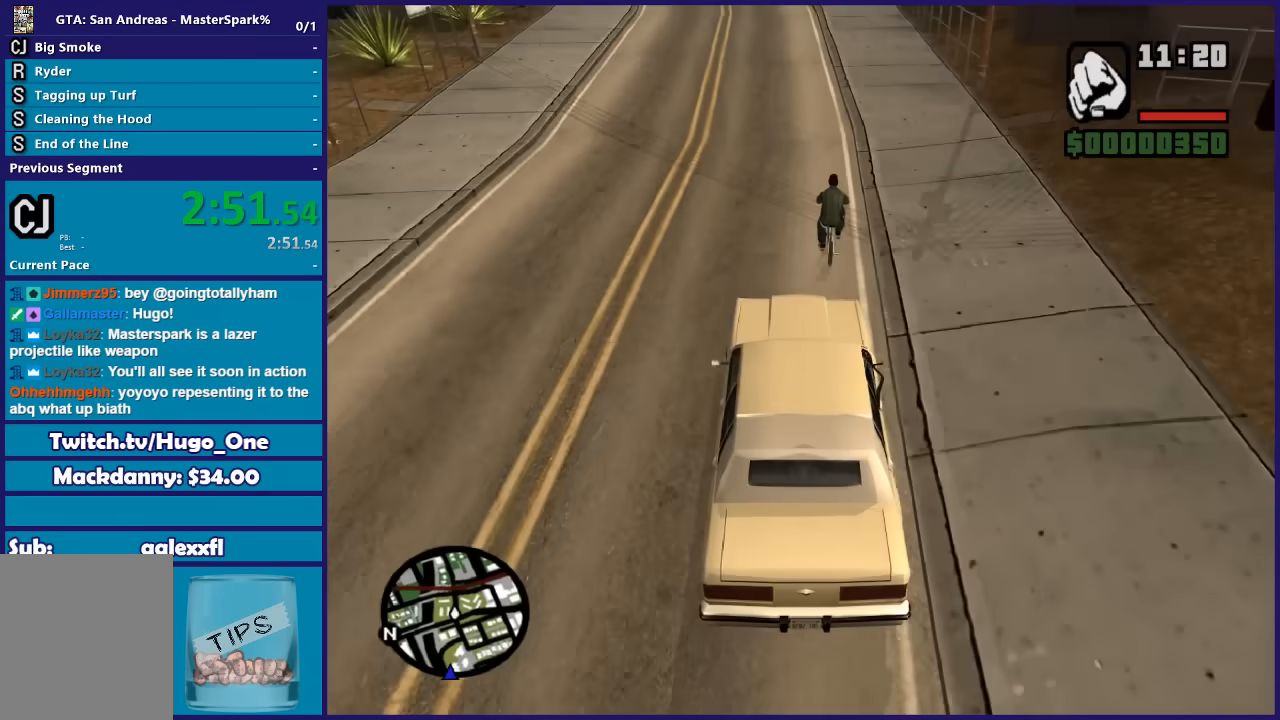
{"buttons": ["R2"], "left_stick": "center", "right_stick": "down", "button_events": []}
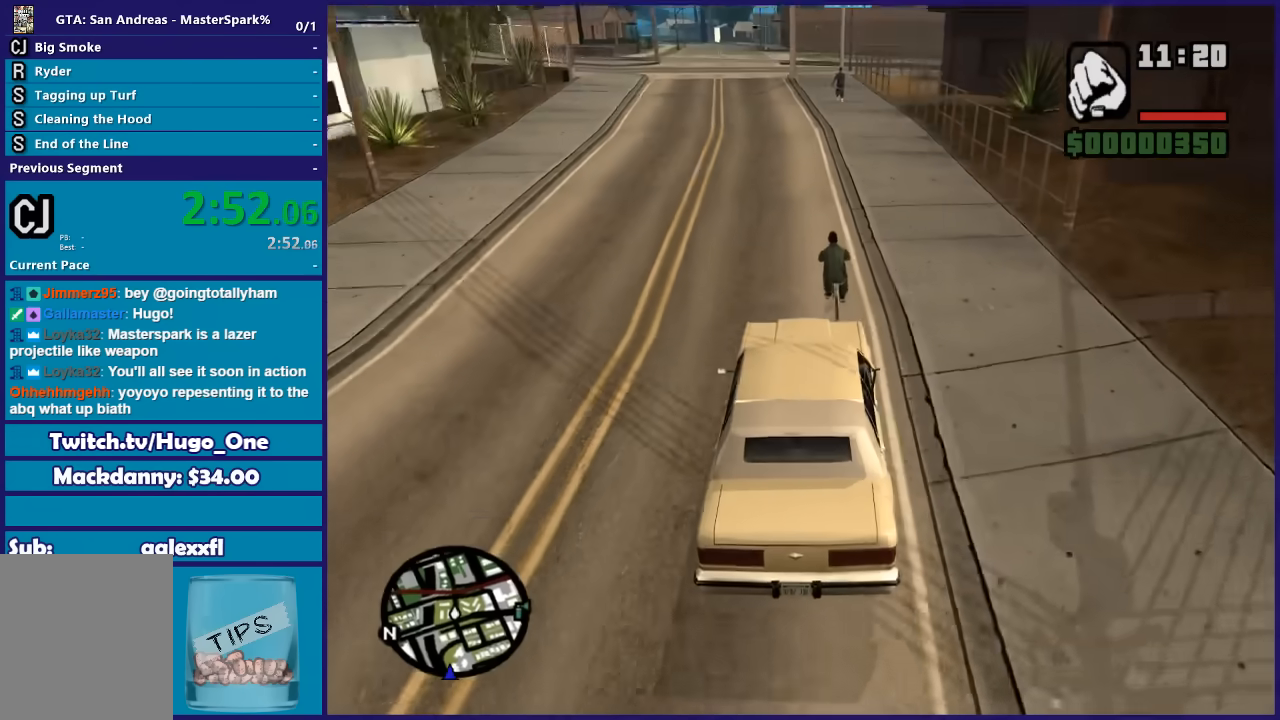
{"buttons": ["R2"], "left_stick": "center", "right_stick": "down", "button_events": []}
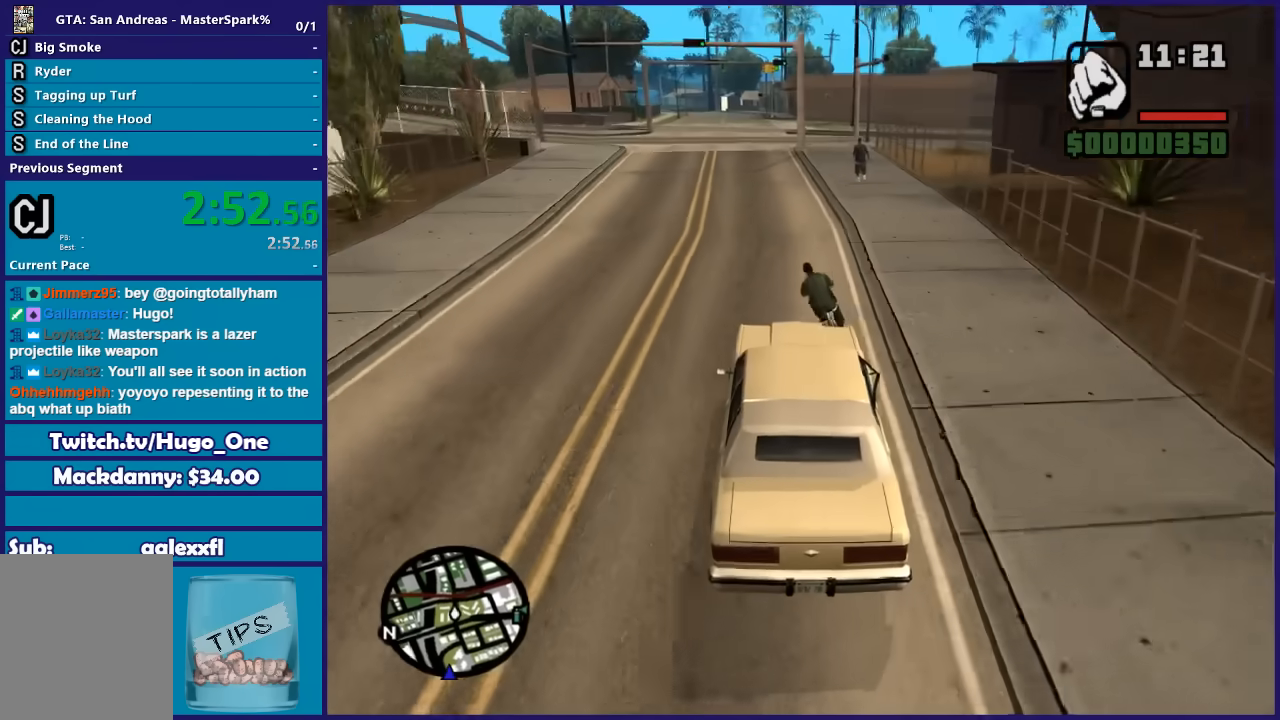
{"buttons": ["L2", "R2"], "left_stick": "center", "right_stick": "down", "button_events": [[401, "L2", "down"]]}
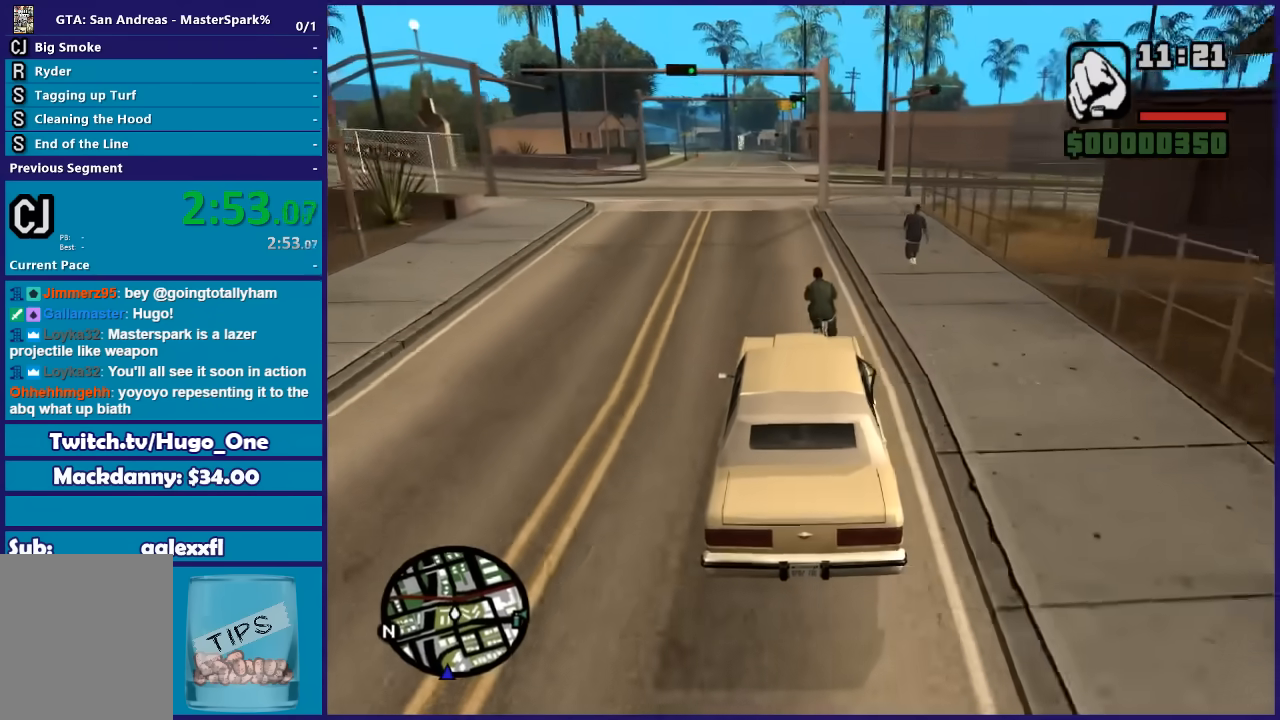
{"buttons": ["R2"], "left_stick": "left", "right_stick": "down", "button_events": [[100, "L2", "up"]]}
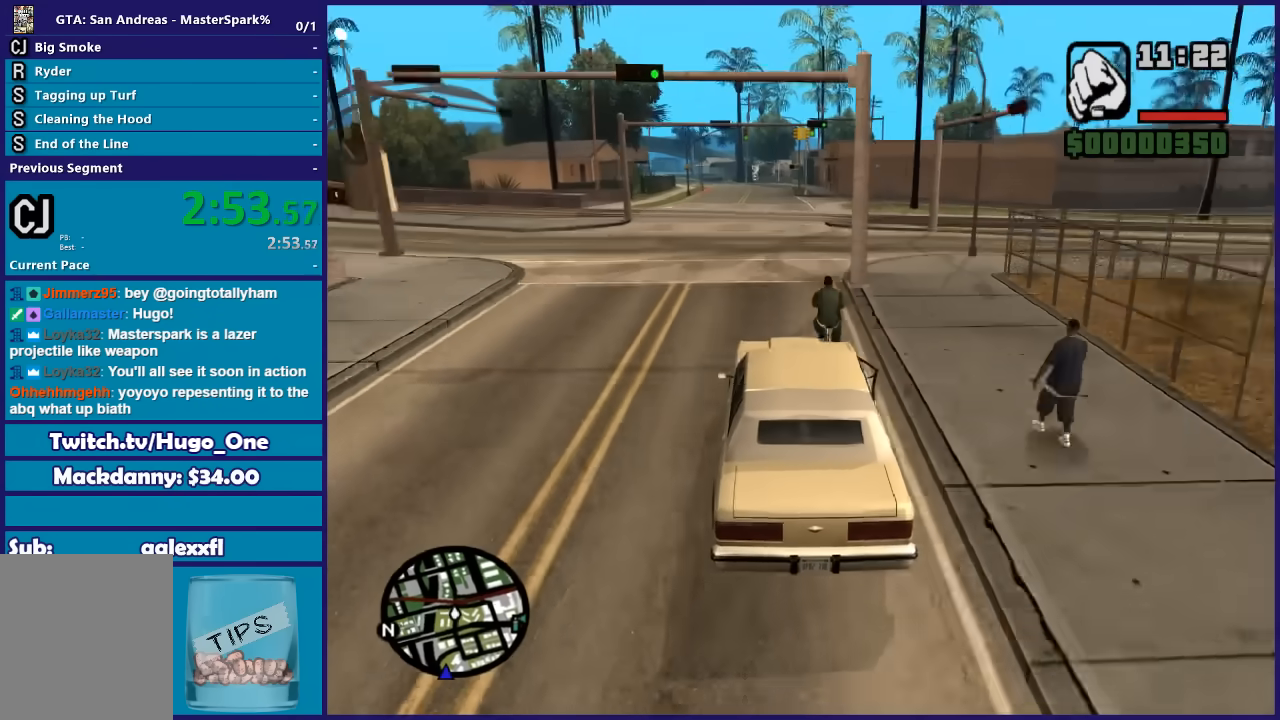
{"buttons": ["R2"], "left_stick": "center", "right_stick": "down", "button_events": []}
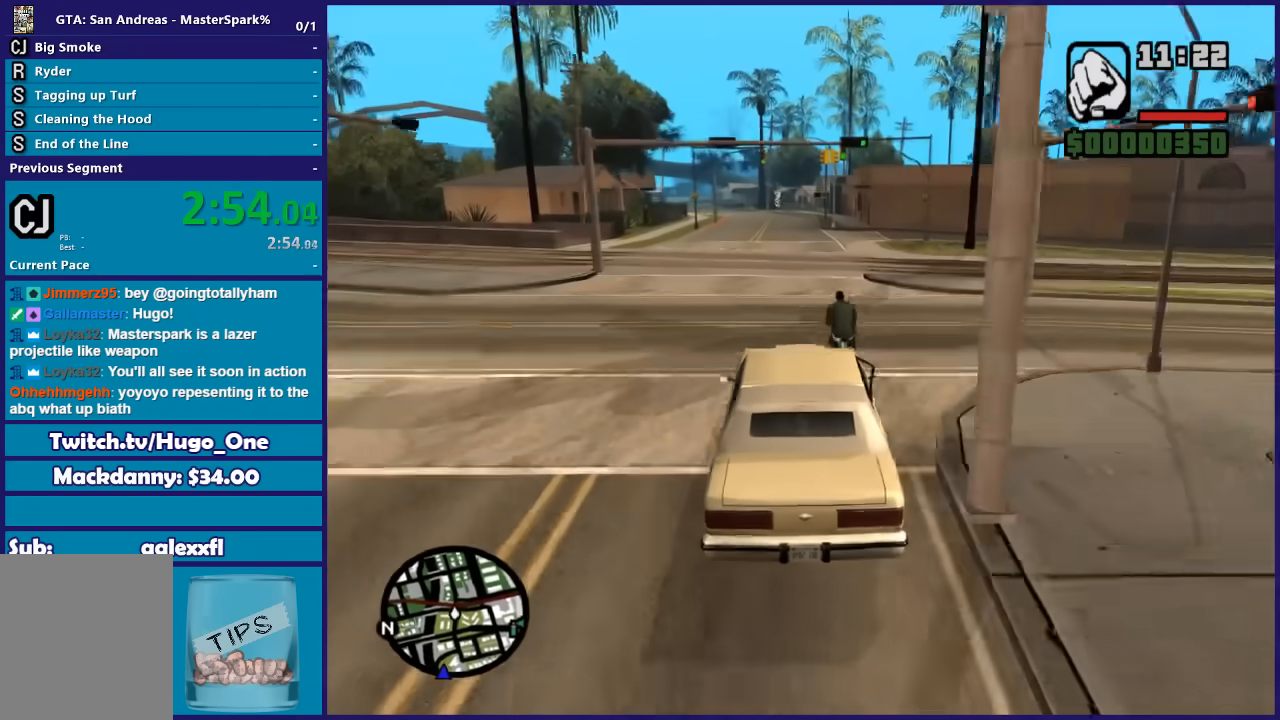
{"buttons": ["R2"], "left_stick": "center", "right_stick": "down", "button_events": []}
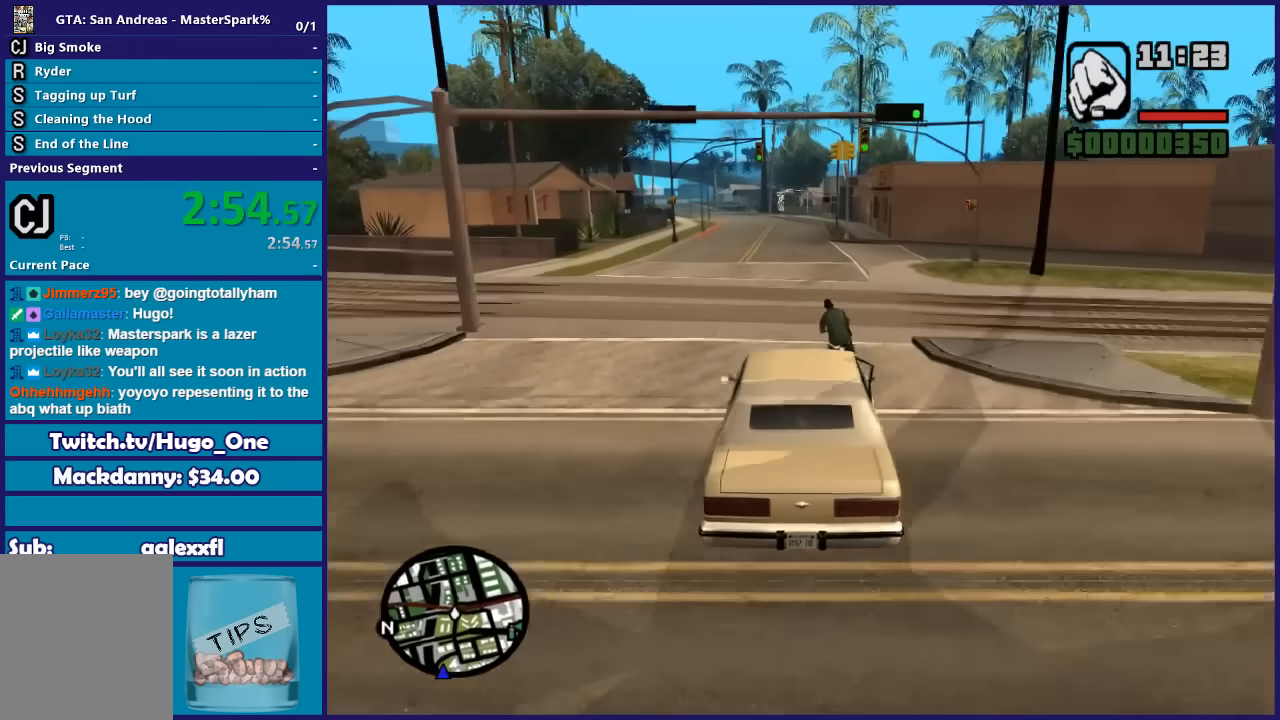
{"buttons": ["R2"], "left_stick": "center", "right_stick": "down", "button_events": []}
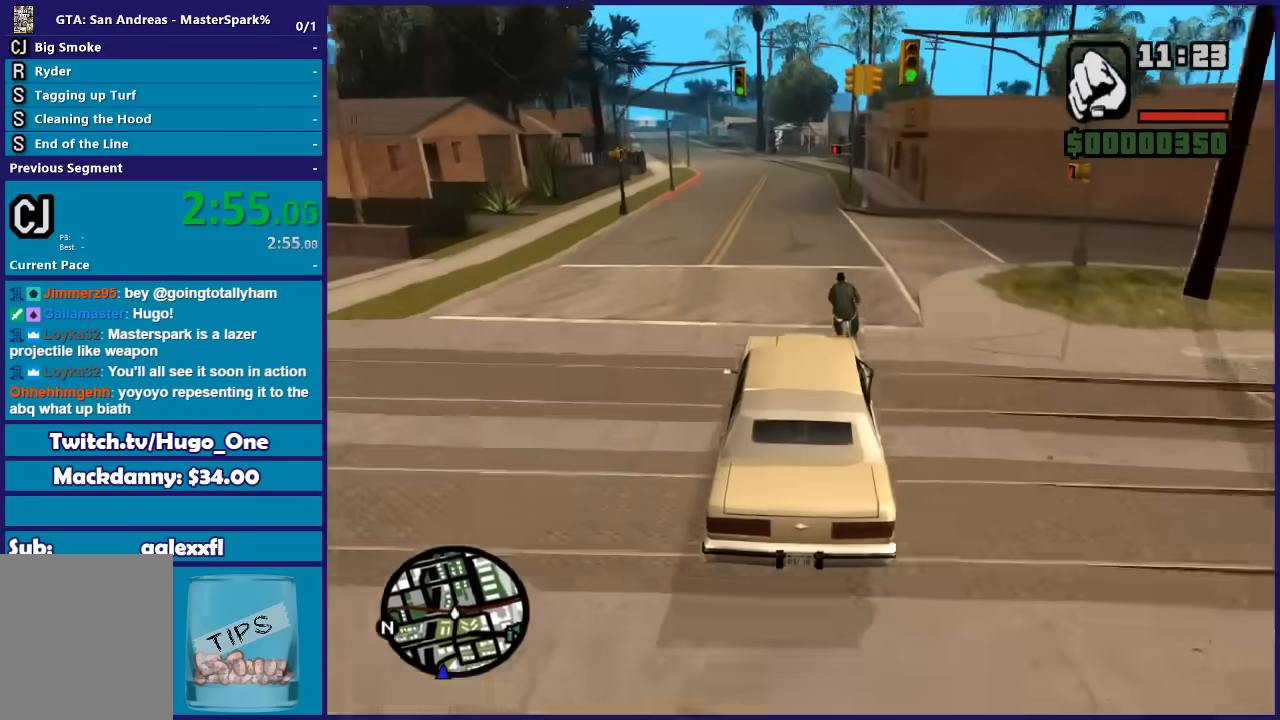
{"buttons": ["R2"], "left_stick": "center", "right_stick": "down", "button_events": []}
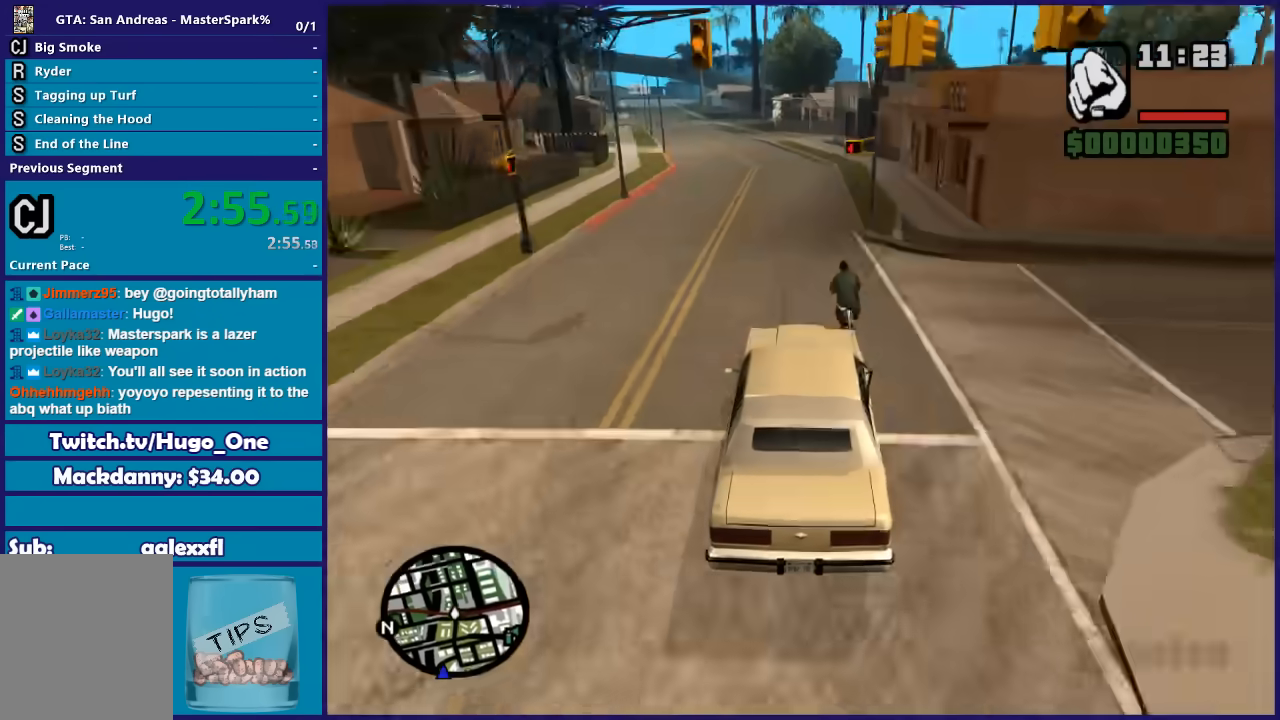
{"buttons": ["L2"], "left_stick": "center", "right_stick": "down", "button_events": [[434, "R2", "up"], [467, "L2", "down"]]}